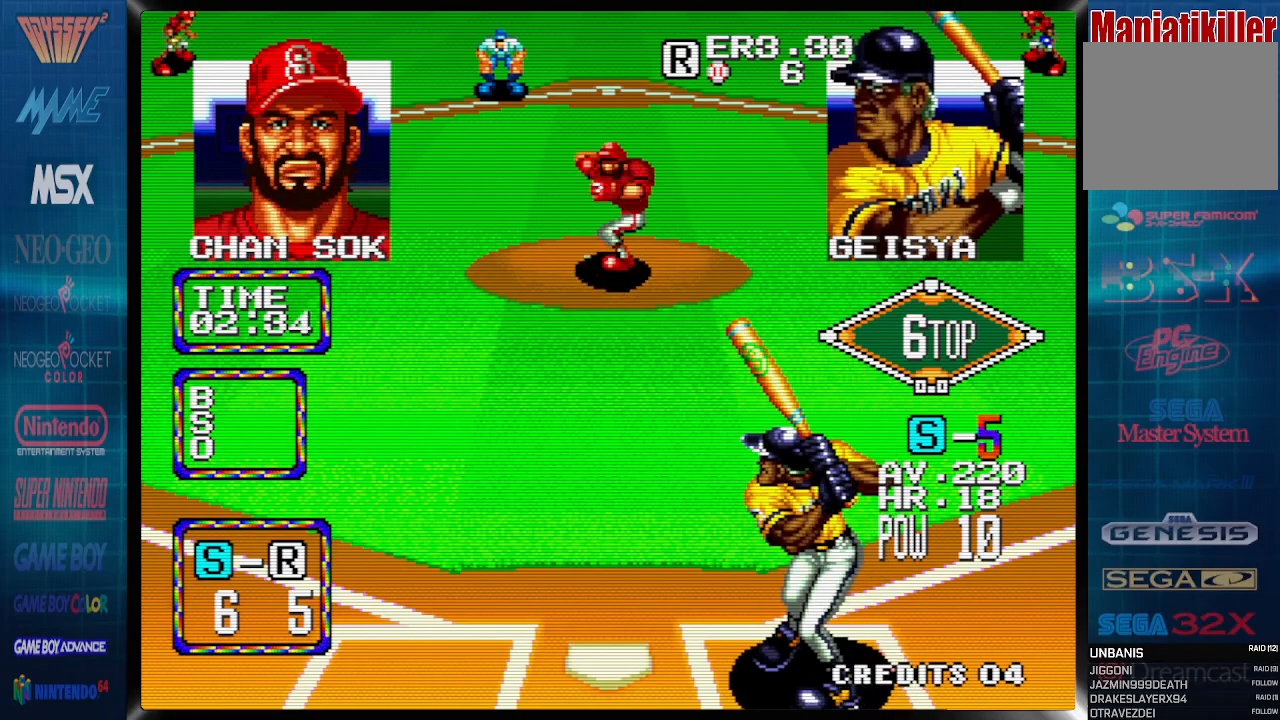
Gameplay with a controller (PlayStation layout); each line is a JSON object with the inputs held at the frame after it. "events" lists button and stick changes between this image and that frame as [ms after this image, input, new state], when the widget could be followed in between. Not read: DPAD_RIGHT left_stick right_stick.
{"buttons": [], "events": []}
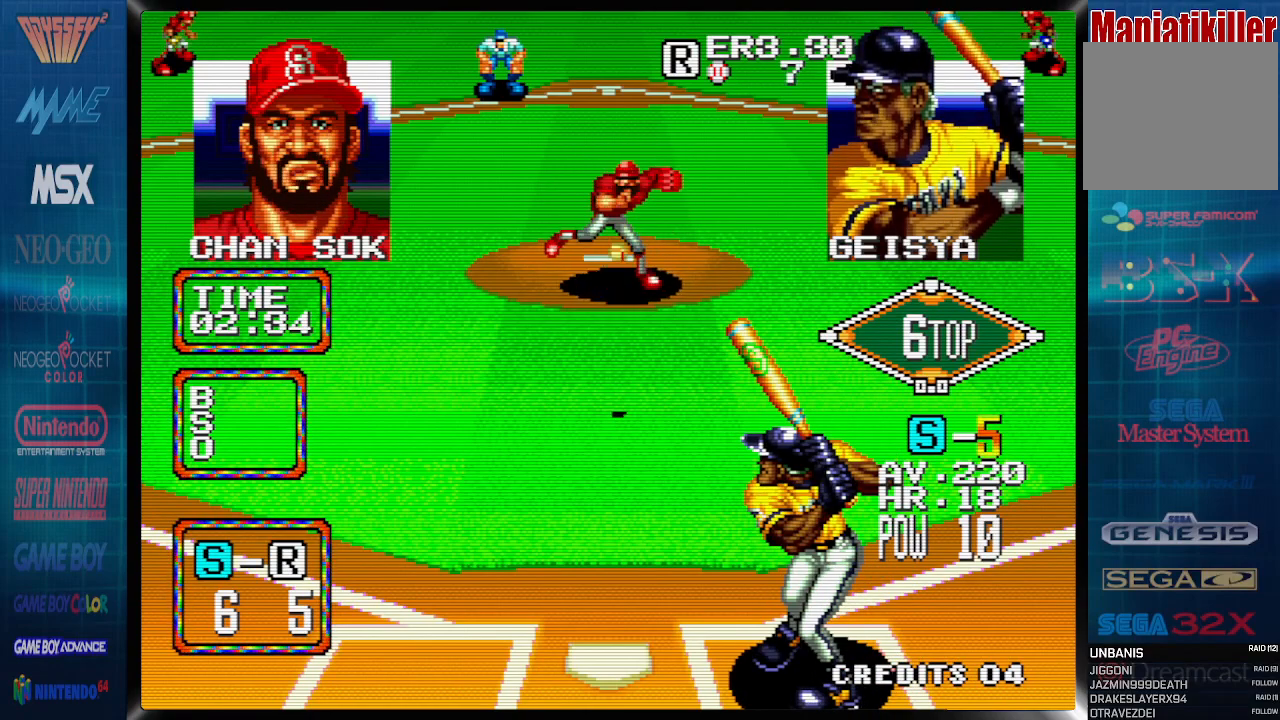
{"buttons": [], "events": [[33, "DPAD_LEFT", "down"], [117, "DPAD_LEFT", "up"], [167, "CROSS", "down"], [300, "CROSS", "up"]]}
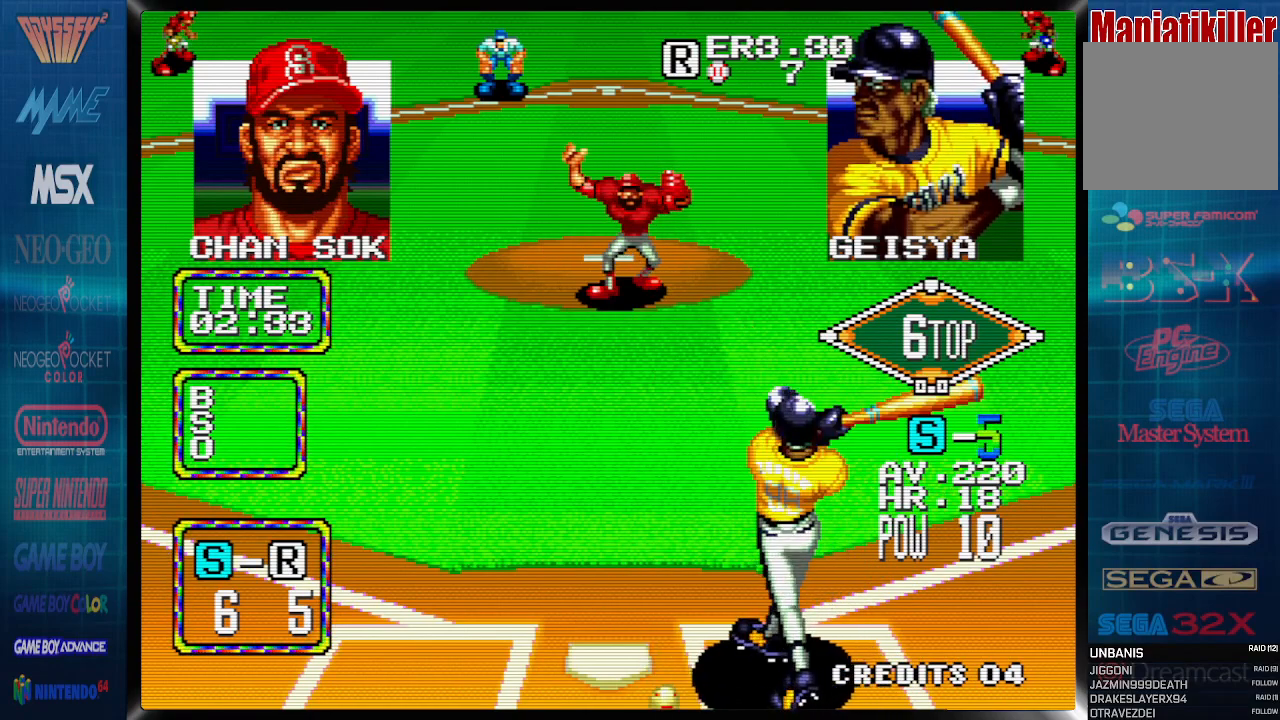
{"buttons": [], "events": []}
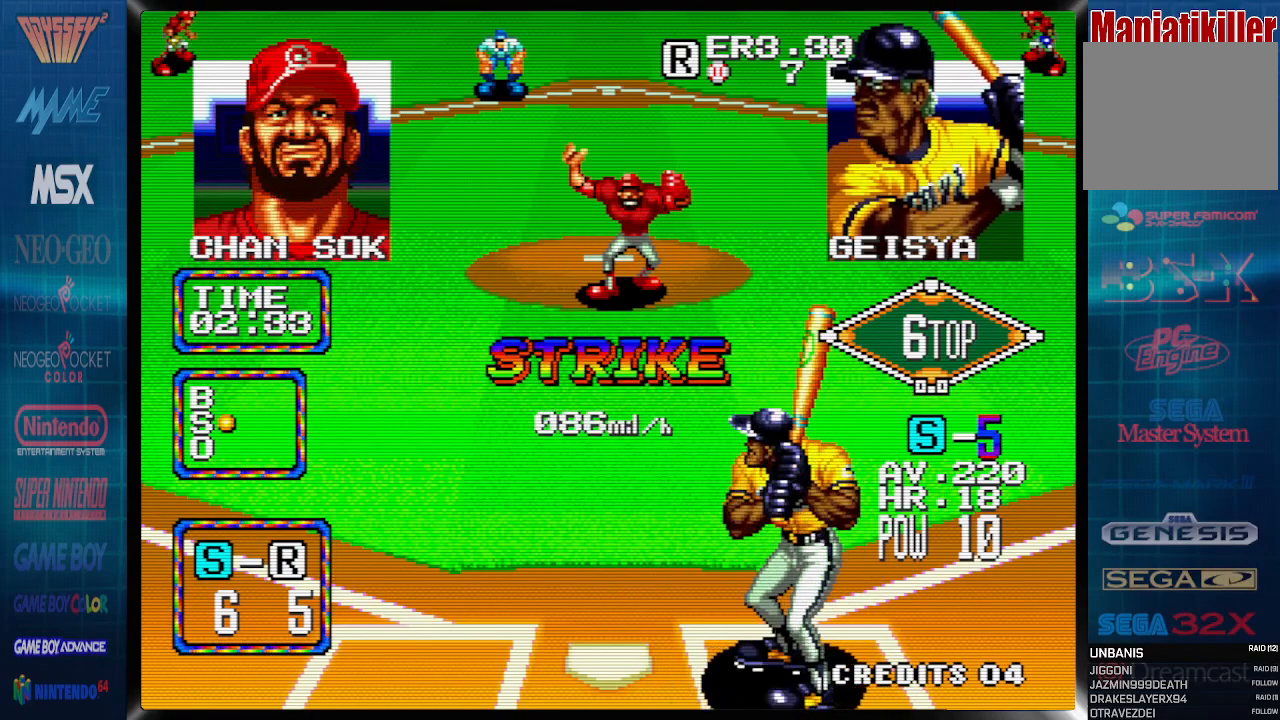
{"buttons": [], "events": []}
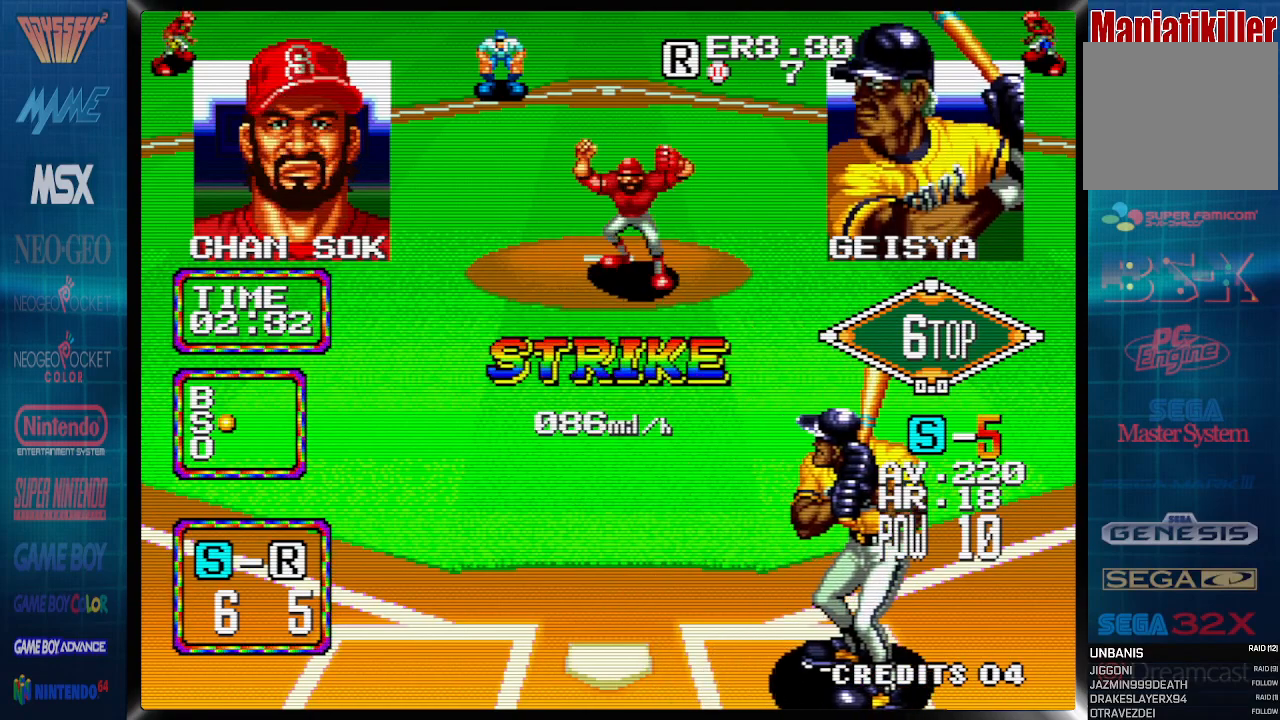
{"buttons": [], "events": [[33, "DPAD_LEFT", "down"], [150, "DPAD_LEFT", "up"]]}
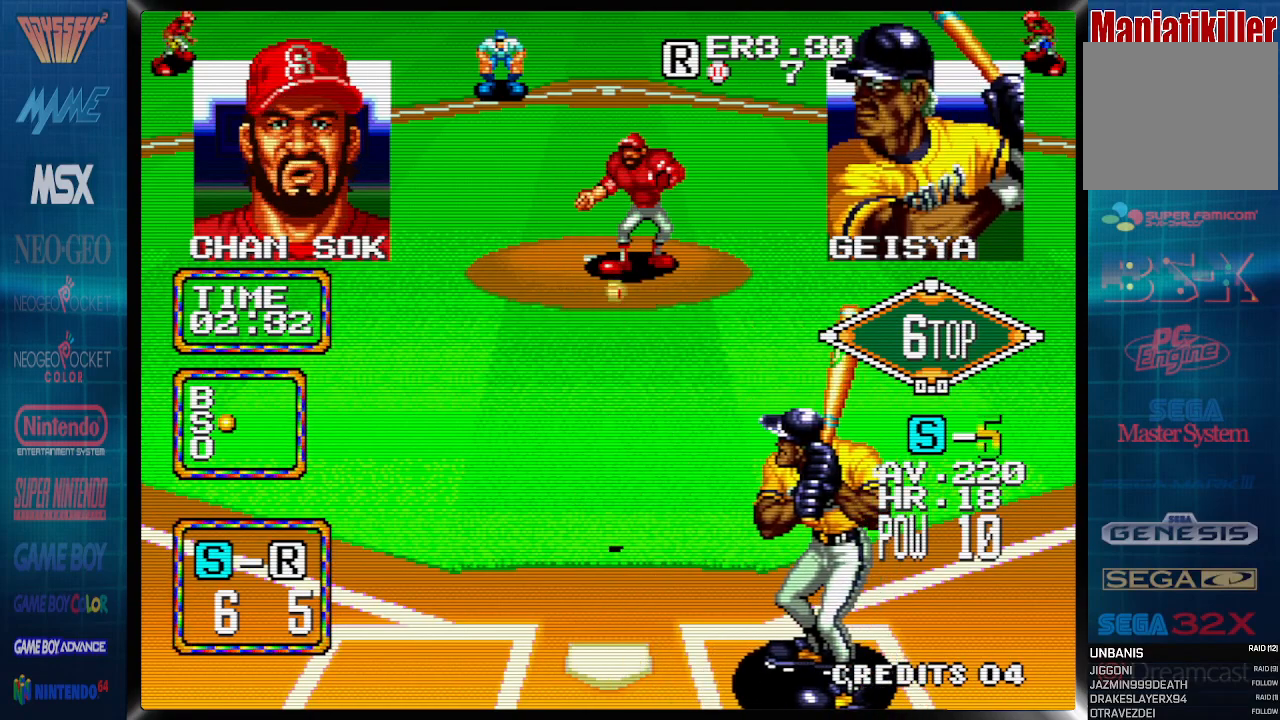
{"buttons": [], "events": []}
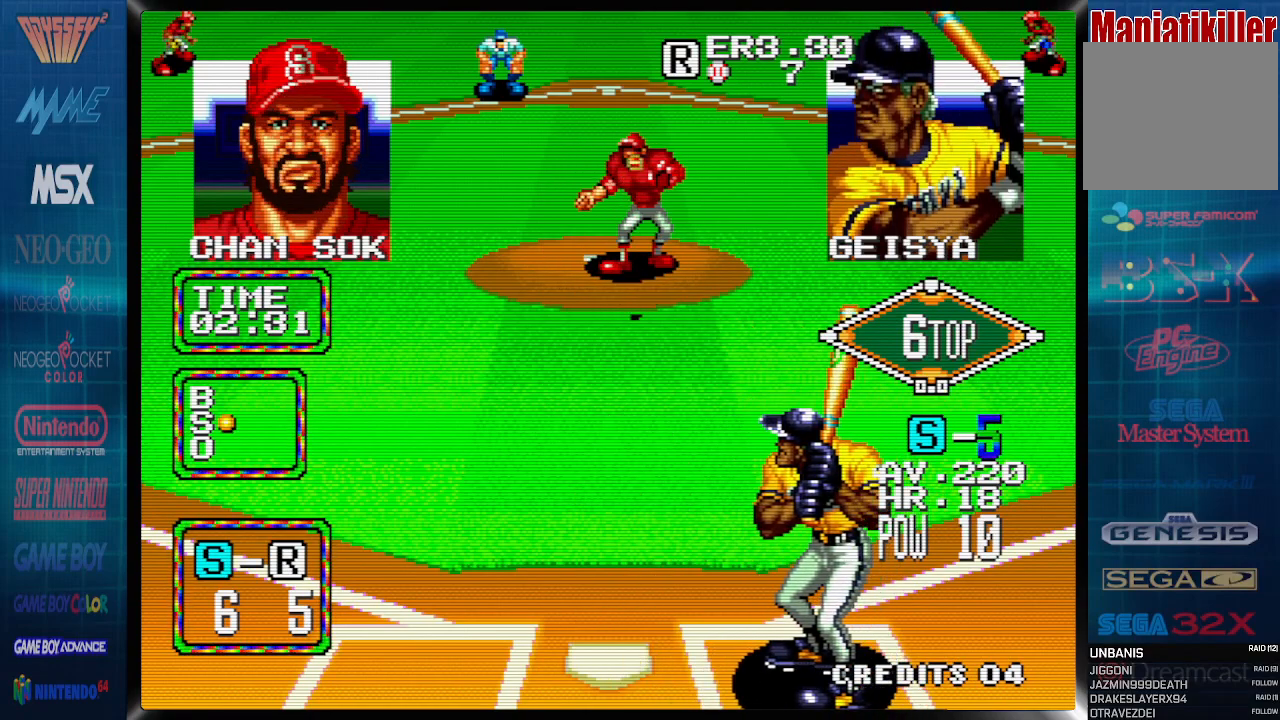
{"buttons": ["DPAD_LEFT"], "events": [[500, "DPAD_LEFT", "down"]]}
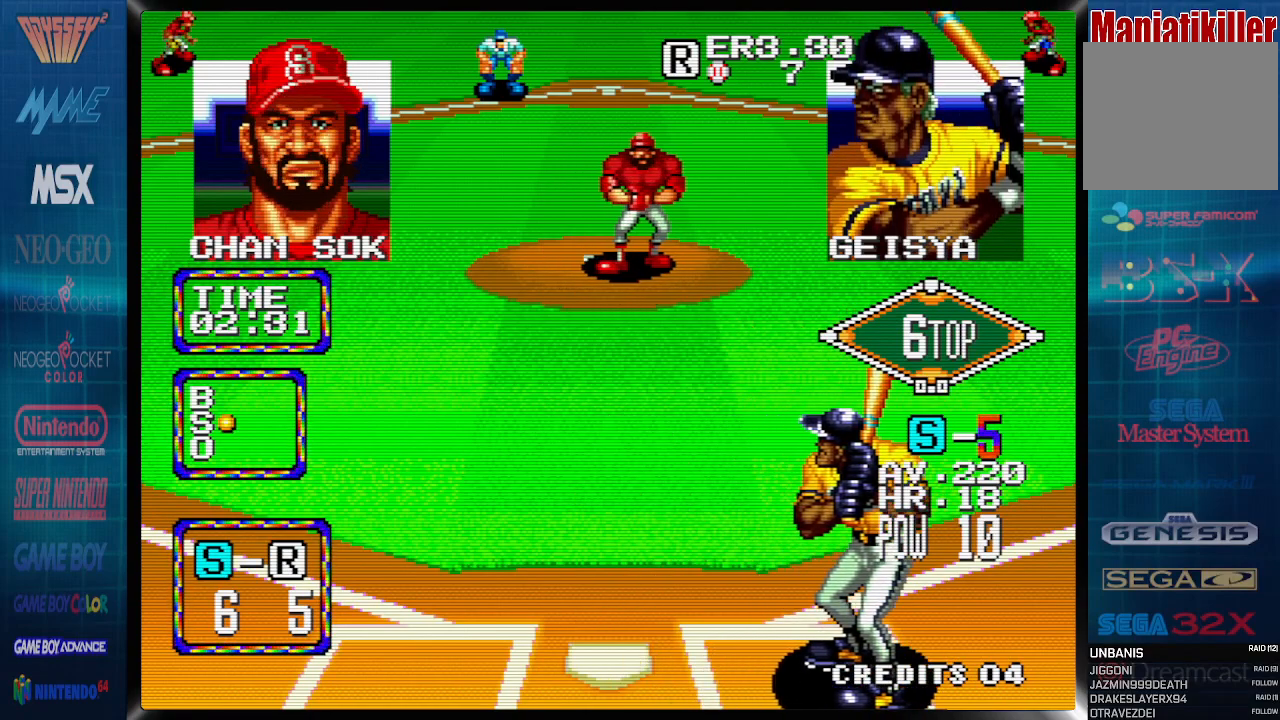
{"buttons": [], "events": [[167, "DPAD_LEFT", "up"]]}
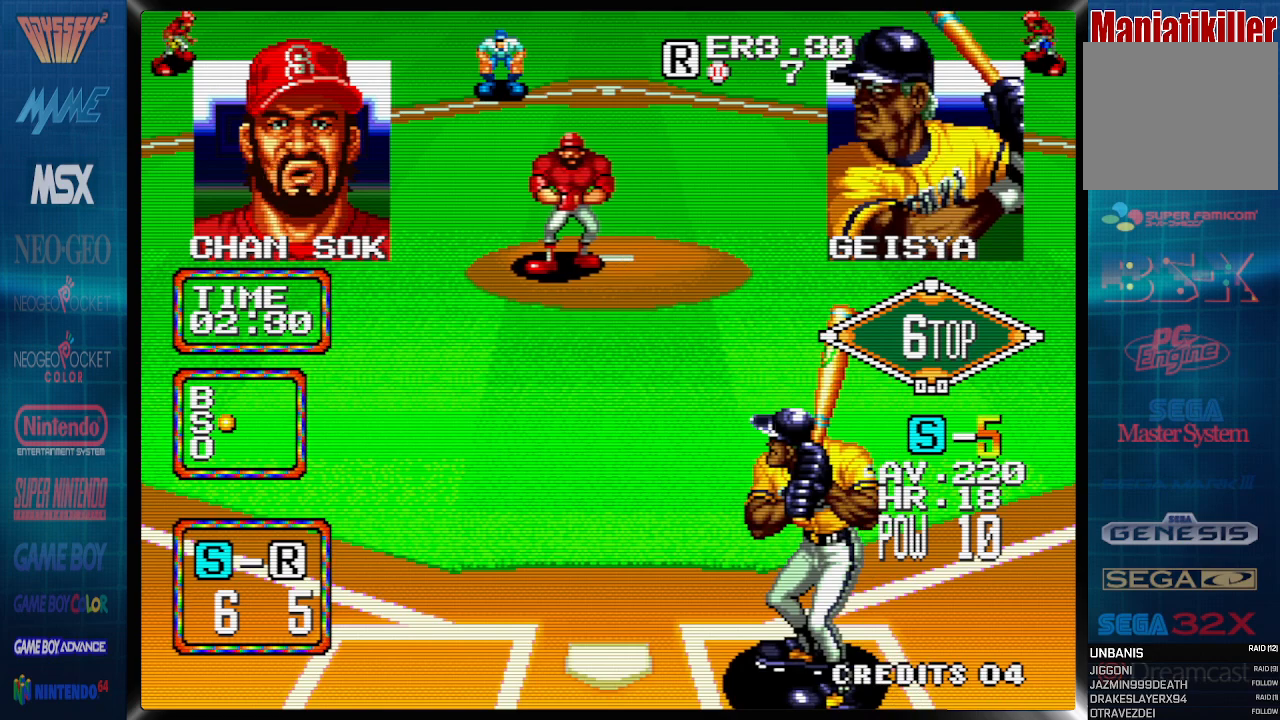
{"buttons": [], "events": []}
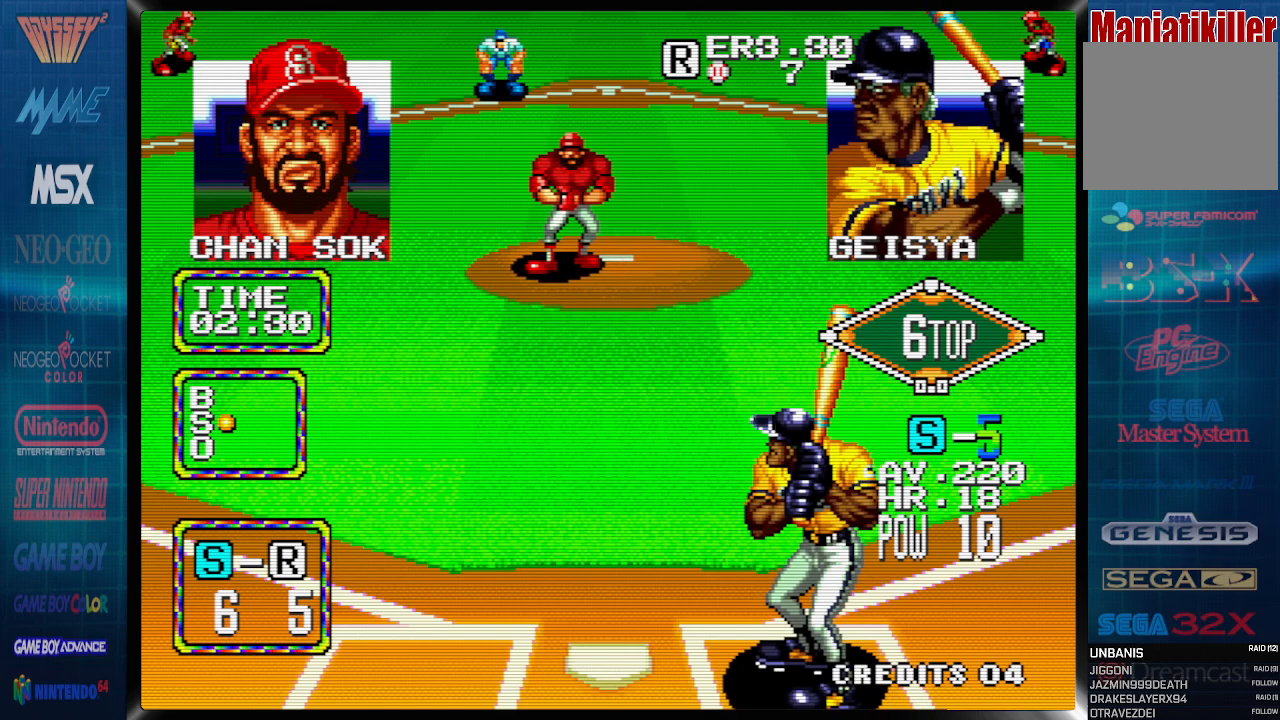
{"buttons": [], "events": []}
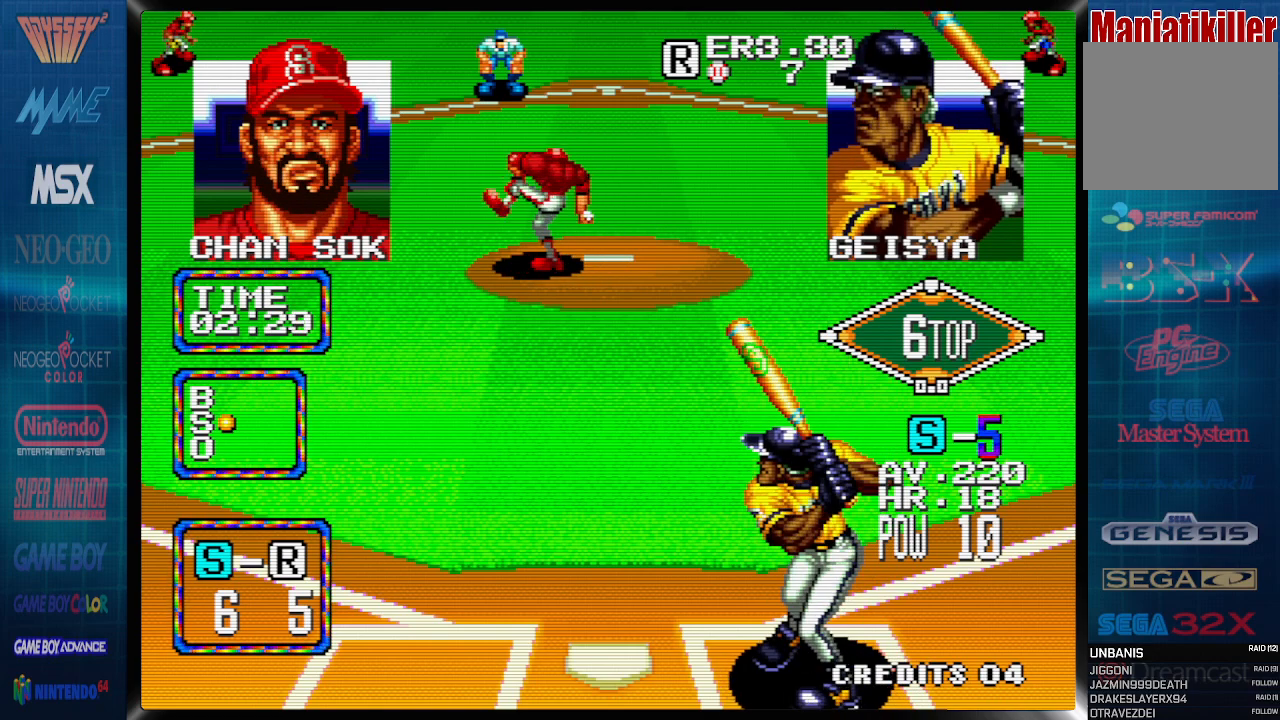
{"buttons": [], "events": []}
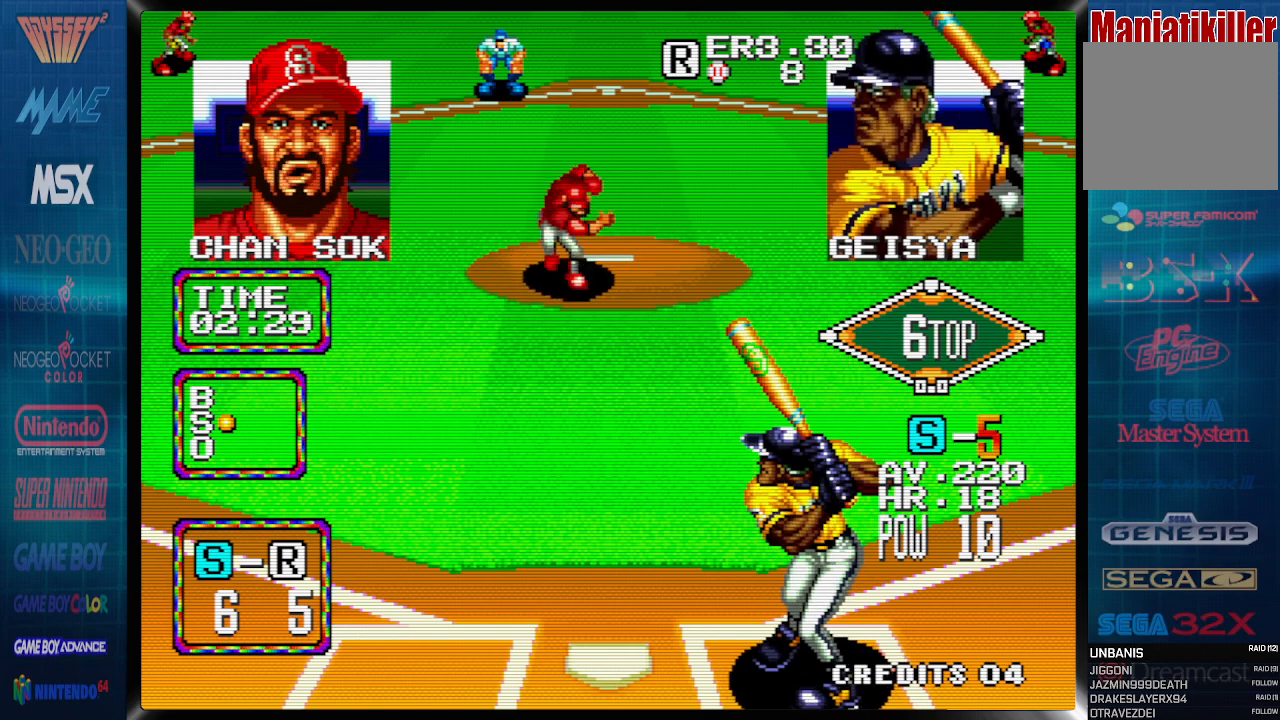
{"buttons": ["DPAD_LEFT"], "events": [[350, "DPAD_LEFT", "down"]]}
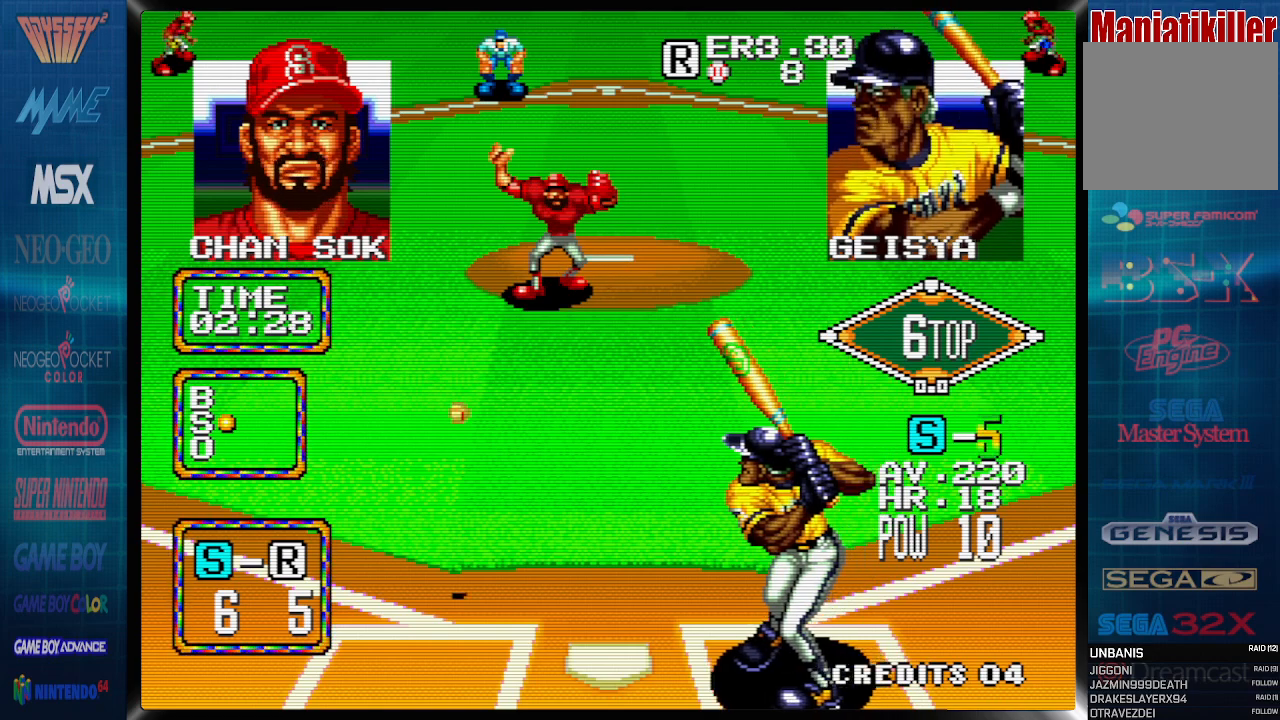
{"buttons": [], "events": [[117, "DPAD_LEFT", "up"]]}
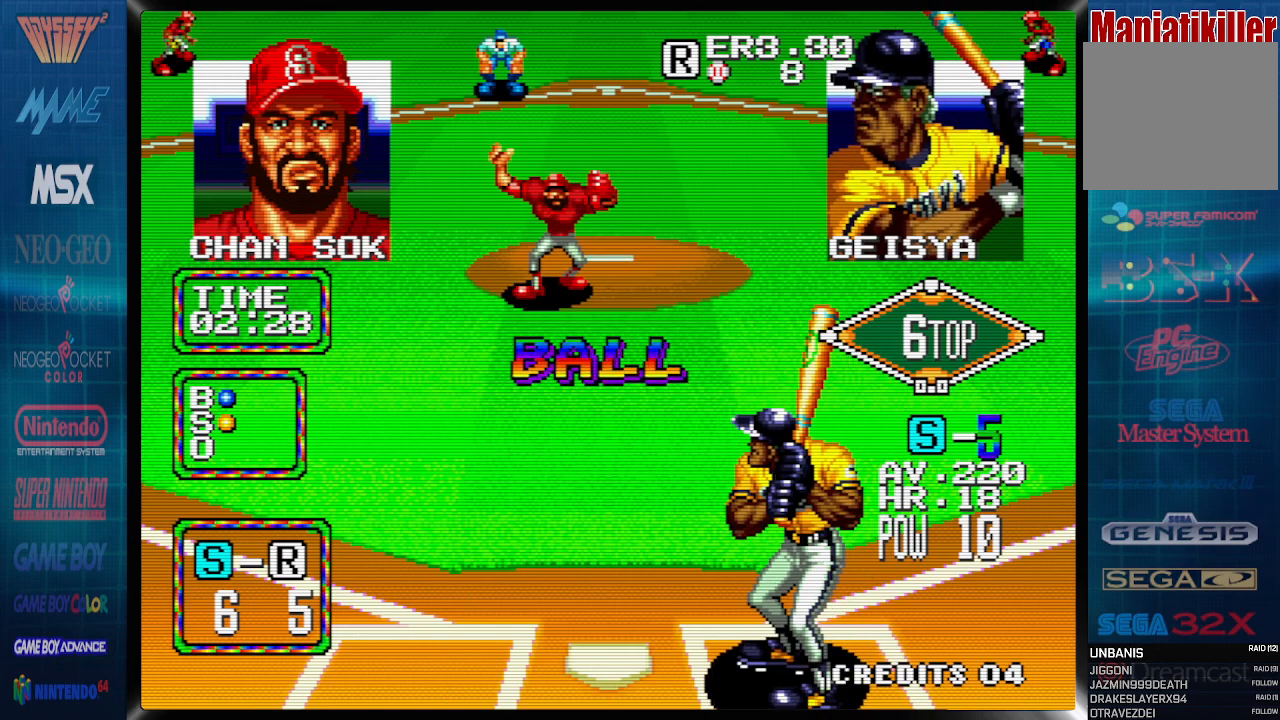
{"buttons": [], "events": []}
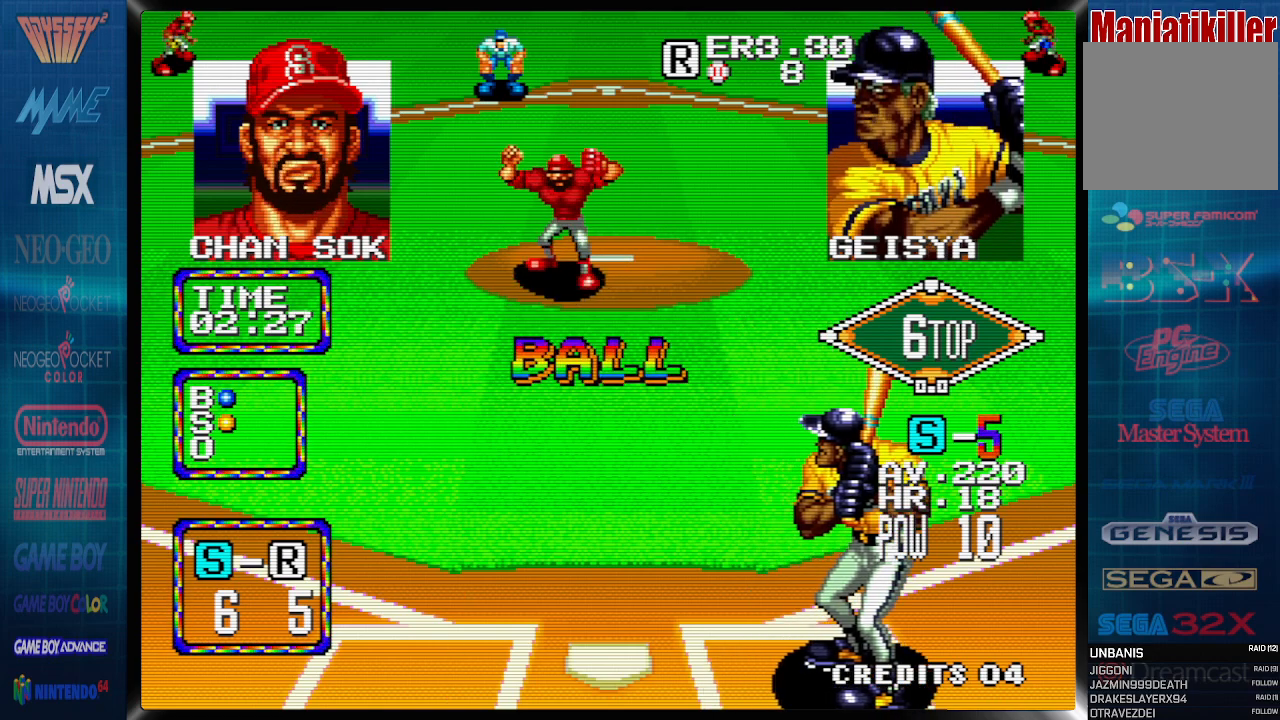
{"buttons": [], "events": [[100, "DPAD_LEFT", "down"], [233, "DPAD_LEFT", "up"]]}
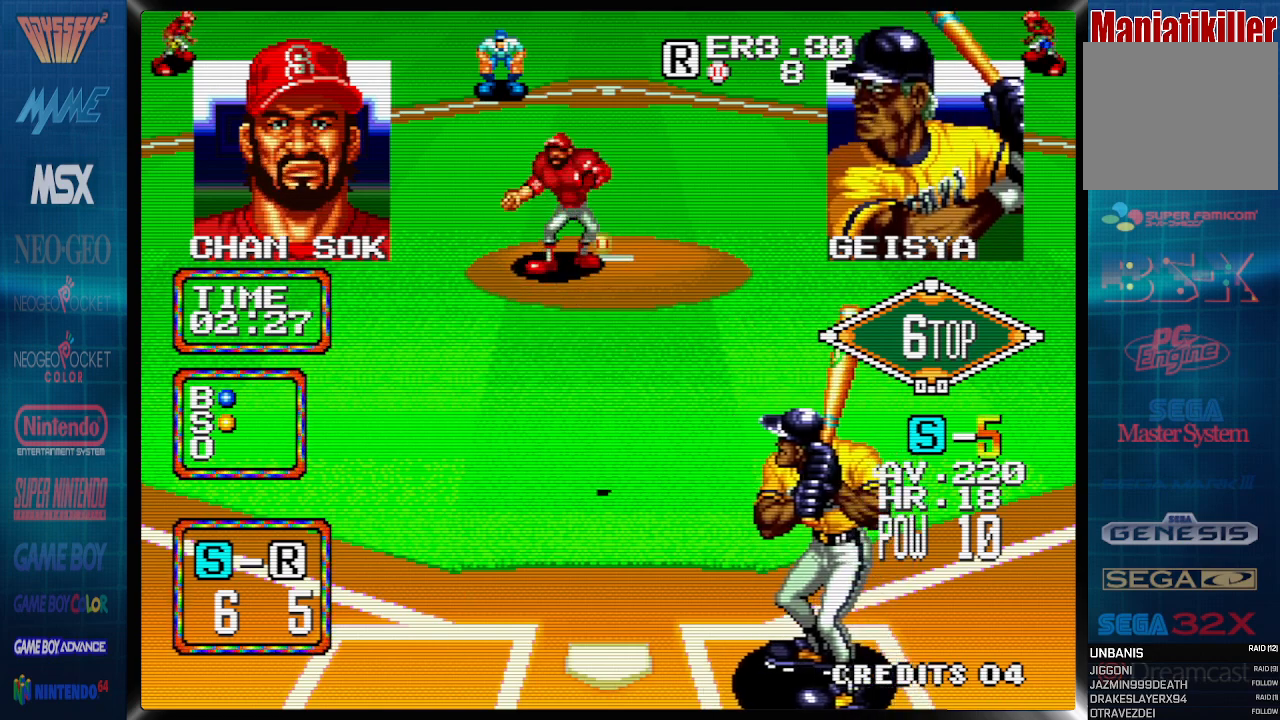
{"buttons": [], "events": []}